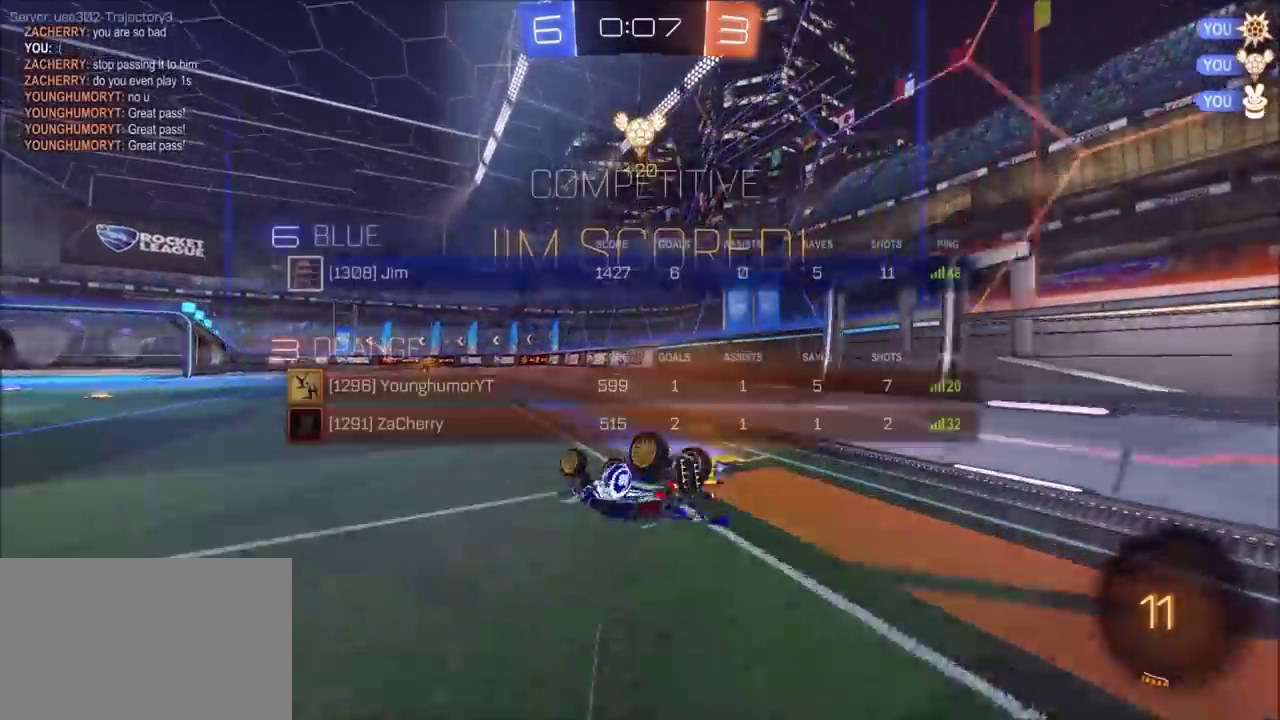
Gameplay with a controller (PlayStation layout); each line is a JSON object with the inputs held at the frame after it. "events" lists button and stick changes between this image and that frame as [ms after this image, input, new state], when the widget could be followed in between. Not read: DPAD_RIGHT R1.
{"buttons": ["CIRCLE"], "left_stick": "left", "right_stick": "center", "events": [[33, "L1", "down"], [133, "TRIANGLE", "down"], [200, "TRIANGLE", "up"], [317, "L1", "up"], [350, "CIRCLE", "down"], [400, "left_stick", "center"], [483, "left_stick", "left"]]}
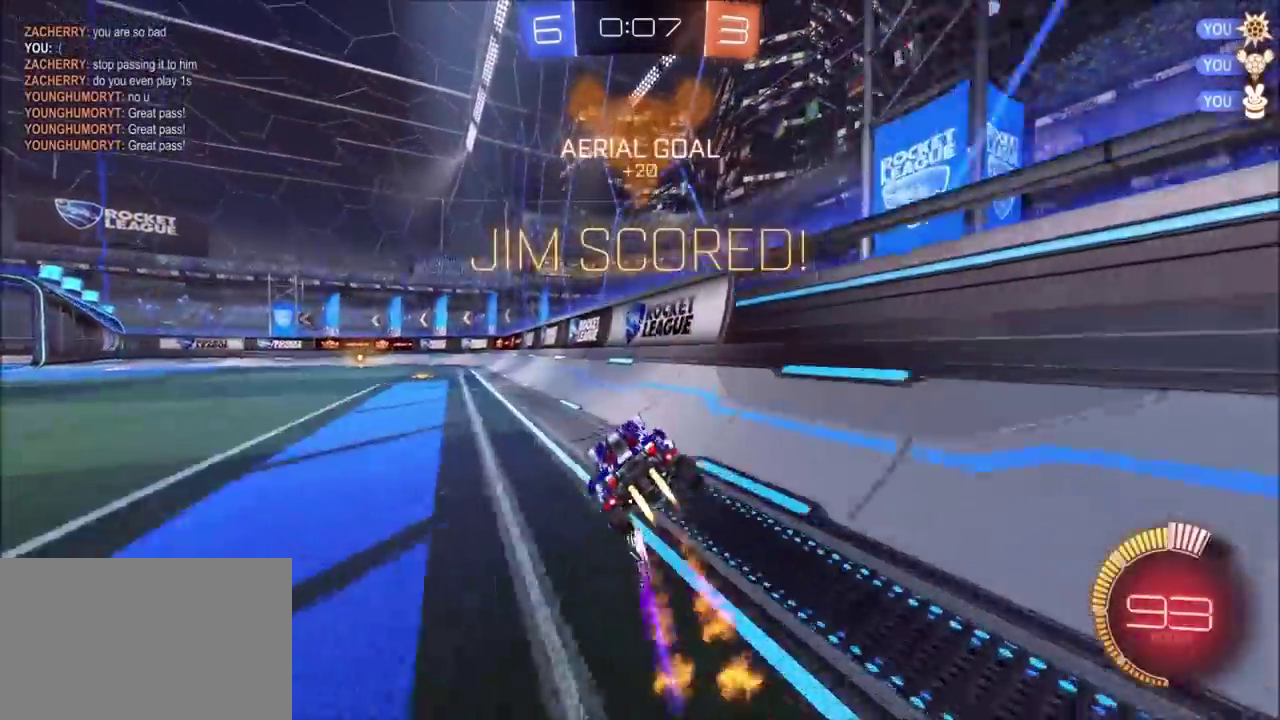
{"buttons": [], "left_stick": "center", "right_stick": "center", "events": [[83, "left_stick", "up-left"], [133, "left_stick", "left"], [217, "left_stick", "center"], [283, "left_stick", "left"], [317, "CIRCLE", "up"], [450, "left_stick", "center"]]}
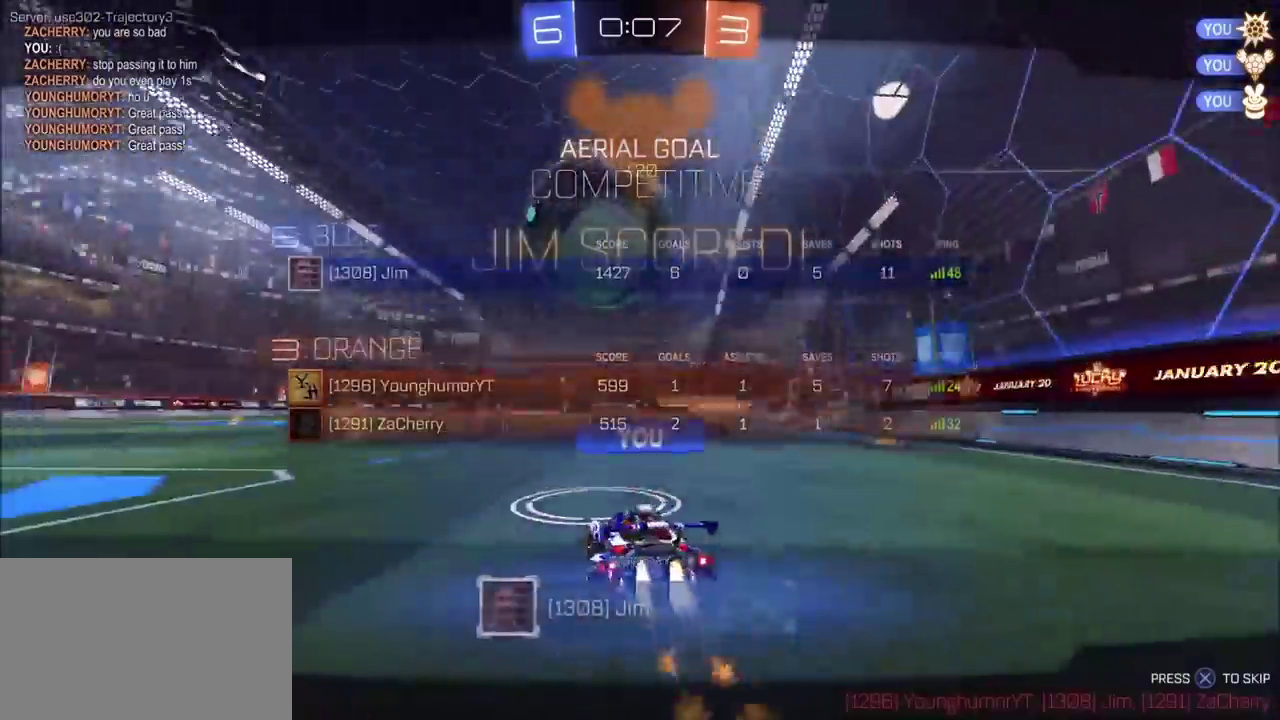
{"buttons": [], "left_stick": "center", "right_stick": "center", "events": [[100, "CROSS", "down"], [200, "CROSS", "up"], [333, "CROSS", "down"], [467, "CROSS", "up"]]}
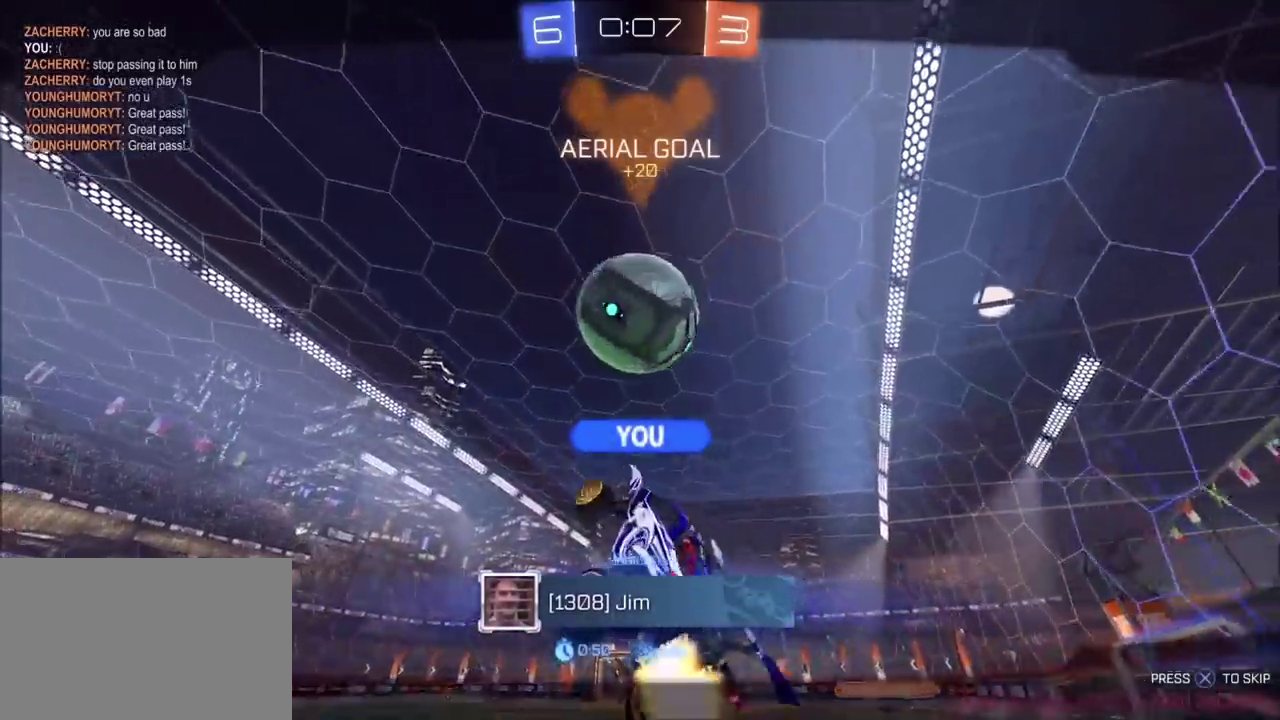
{"buttons": ["CROSS"], "left_stick": "center", "right_stick": "center", "events": [[300, "CROSS", "down"]]}
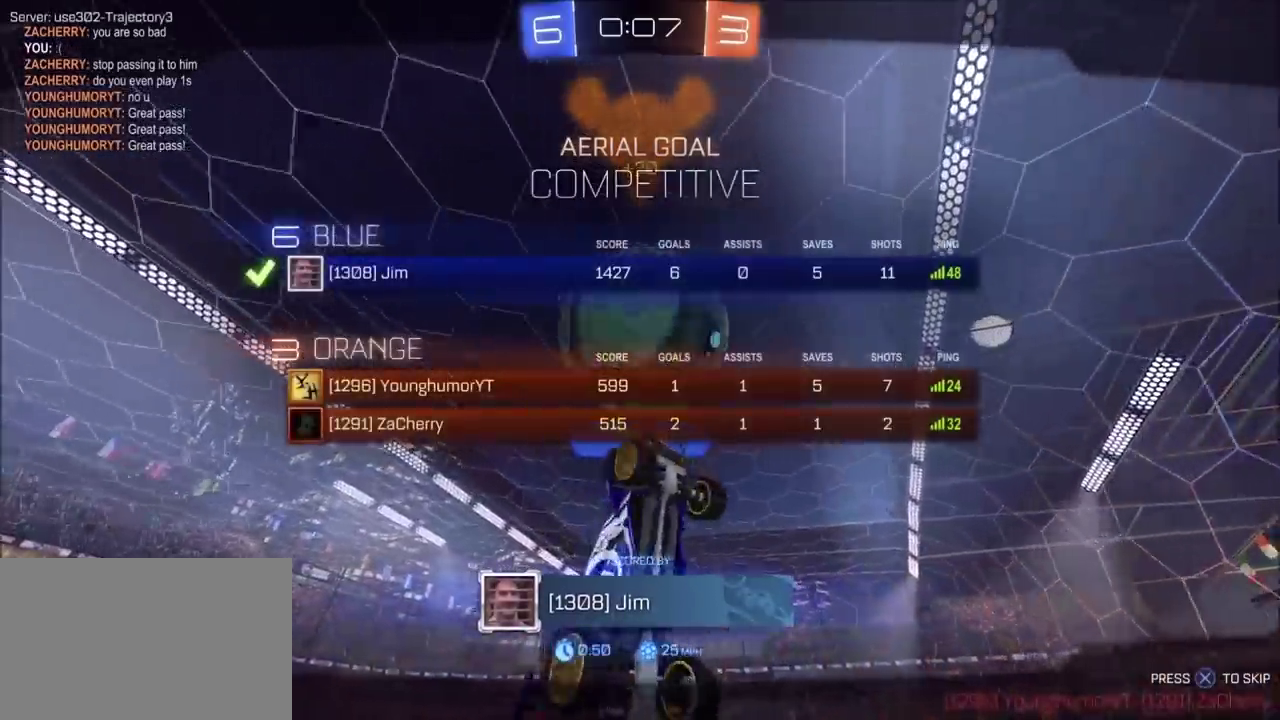
{"buttons": ["CROSS"], "left_stick": "center", "right_stick": "center", "events": []}
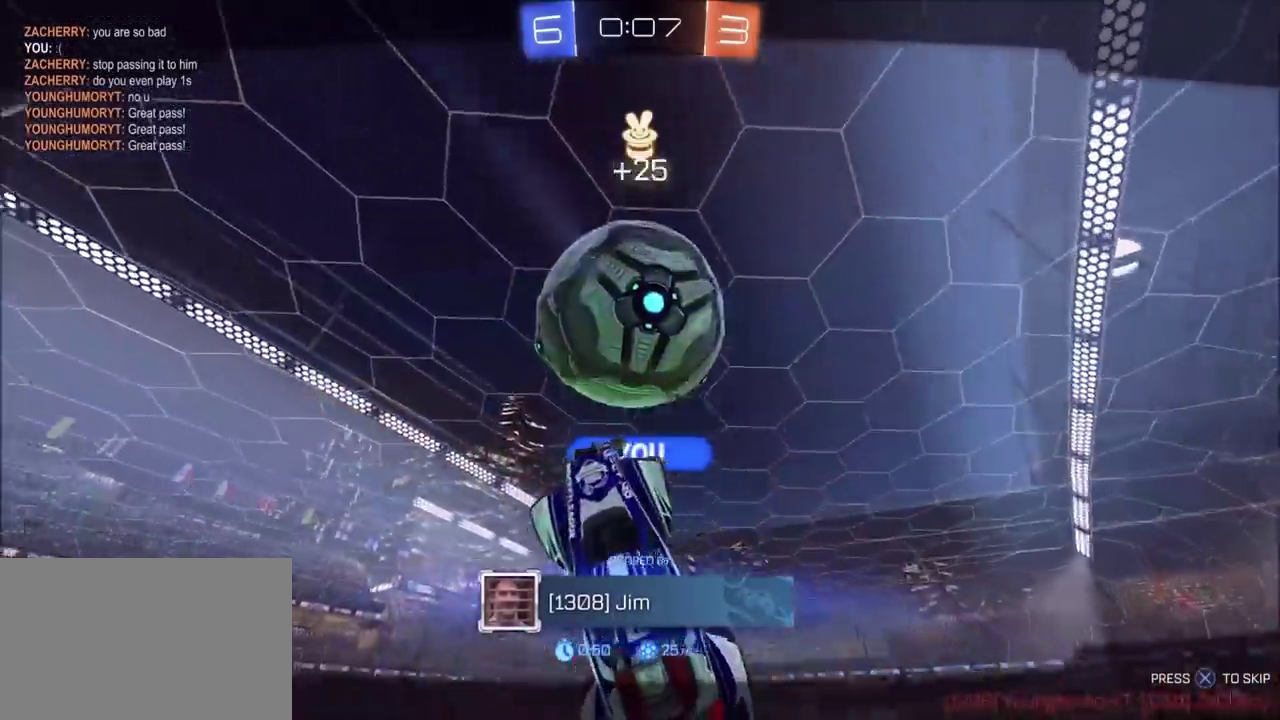
{"buttons": [], "left_stick": "center", "right_stick": "center", "events": [[150, "CROSS", "up"], [300, "CROSS", "down"], [417, "CROSS", "up"]]}
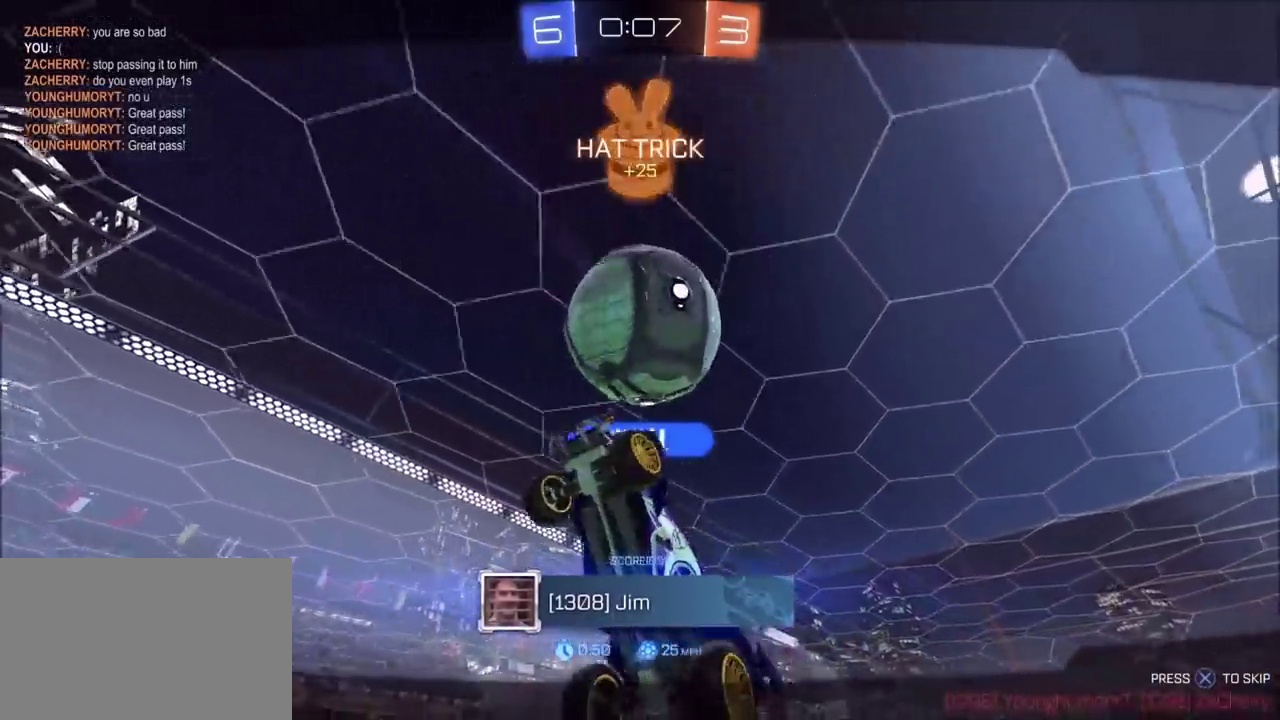
{"buttons": ["CROSS"], "left_stick": "center", "right_stick": "center", "events": [[17, "CROSS", "down"]]}
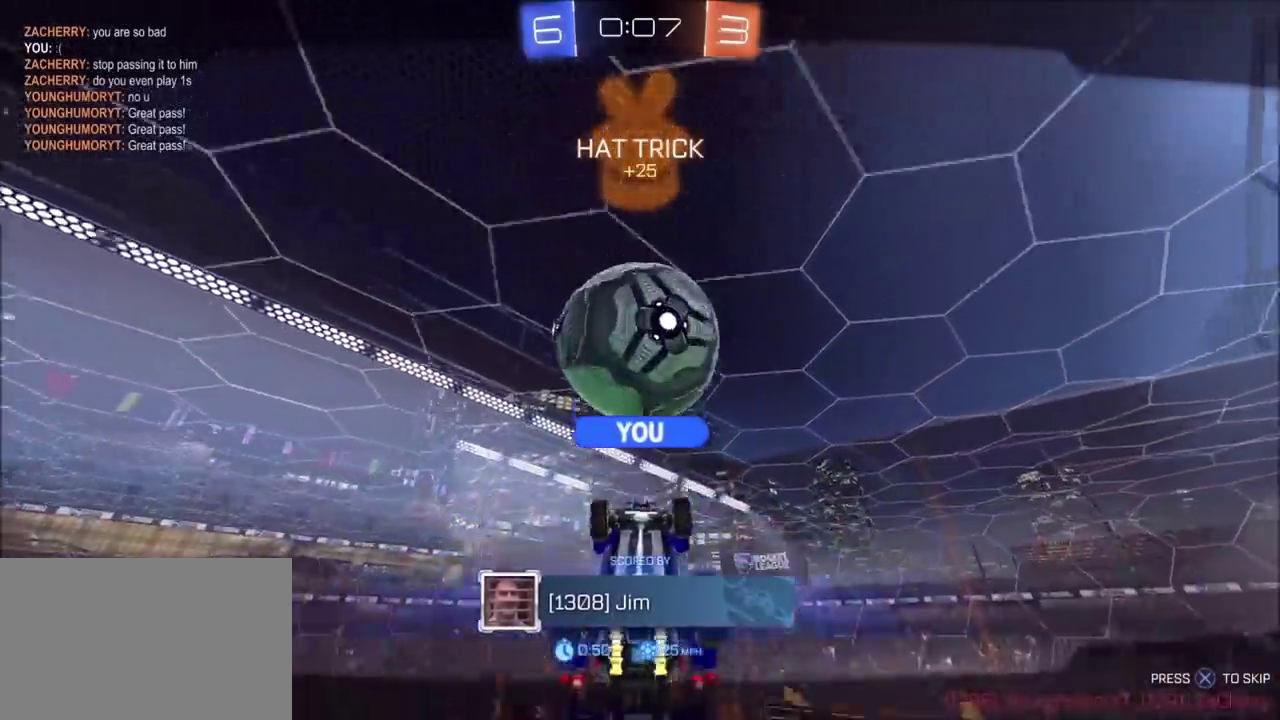
{"buttons": ["CROSS"], "left_stick": "center", "right_stick": "center", "events": []}
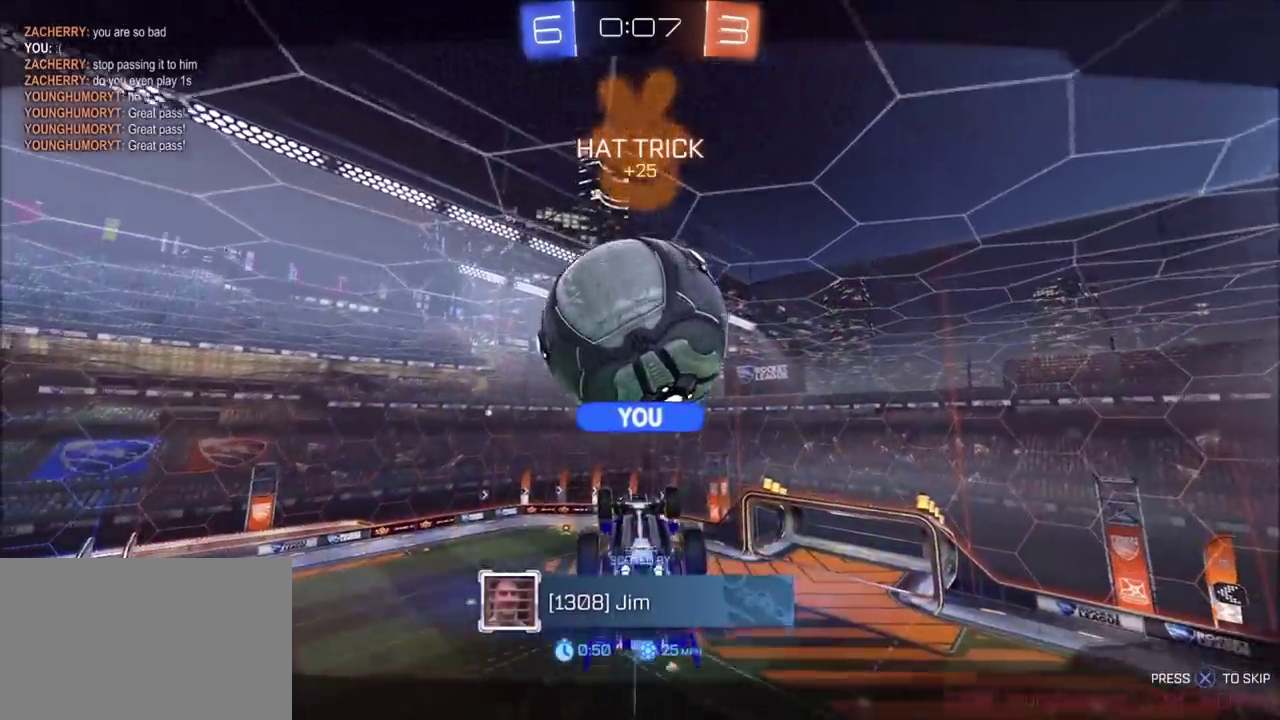
{"buttons": ["CROSS"], "left_stick": "center", "right_stick": "center", "events": []}
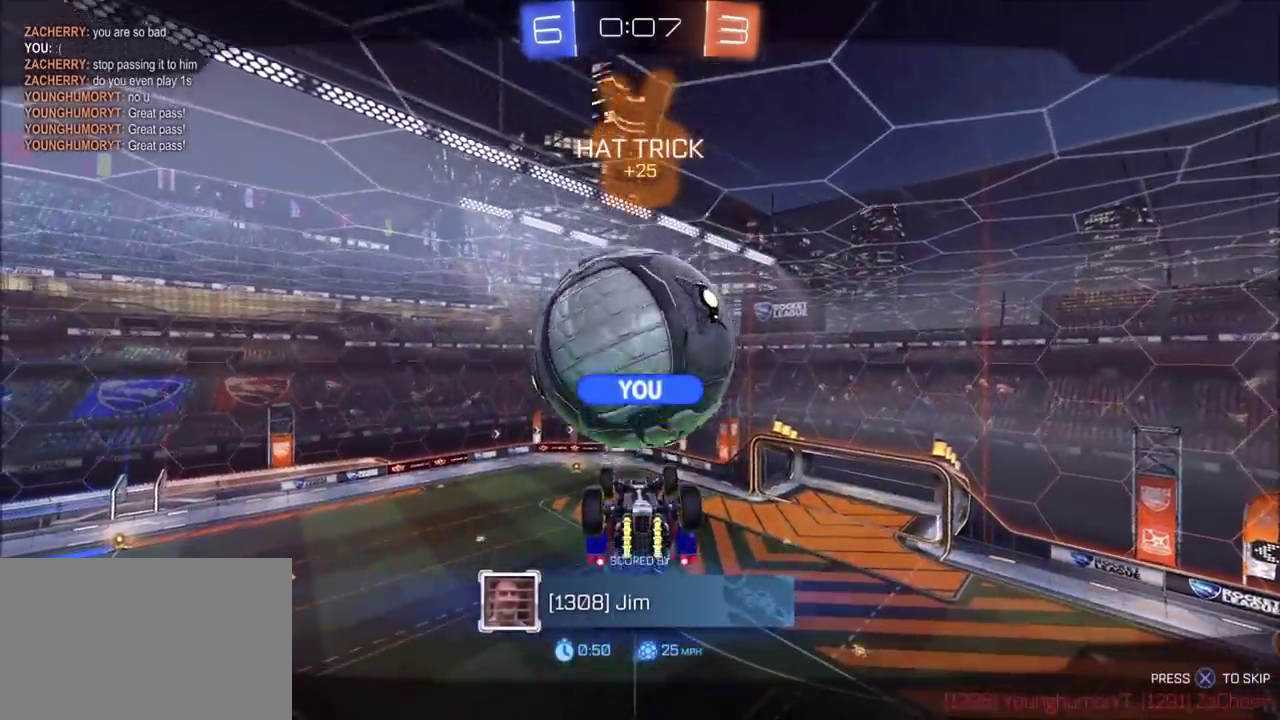
{"buttons": ["CROSS"], "left_stick": "center", "right_stick": "center", "events": []}
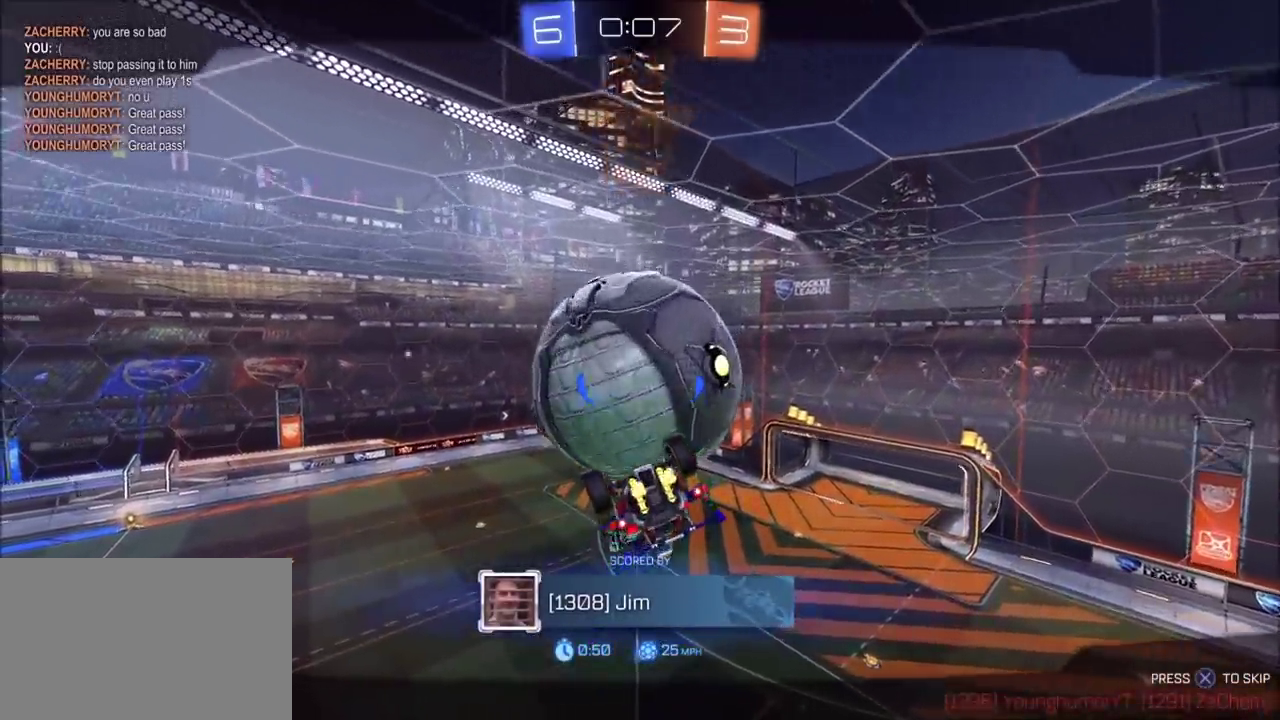
{"buttons": ["CROSS"], "left_stick": "center", "right_stick": "center", "events": []}
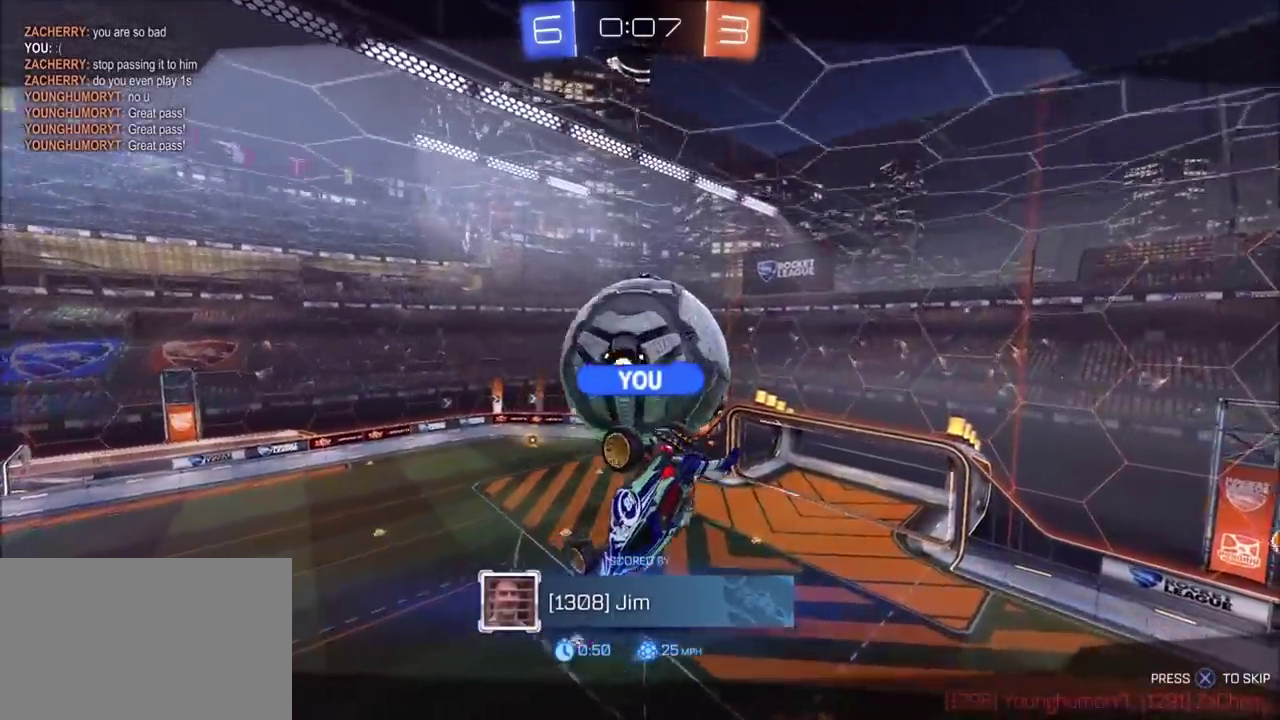
{"buttons": [], "left_stick": "center", "right_stick": "center", "events": [[400, "CROSS", "up"]]}
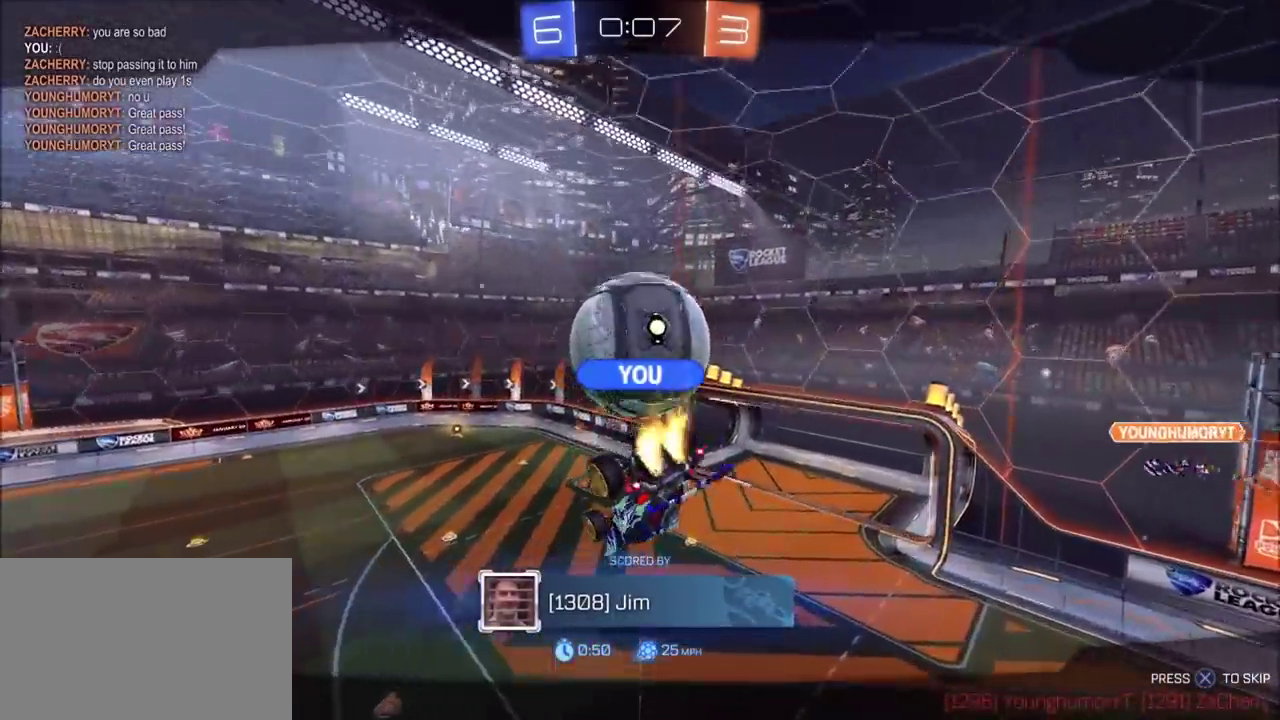
{"buttons": ["CROSS"], "left_stick": "center", "right_stick": "center", "events": [[67, "CROSS", "down"], [317, "CROSS", "up"], [483, "CROSS", "down"]]}
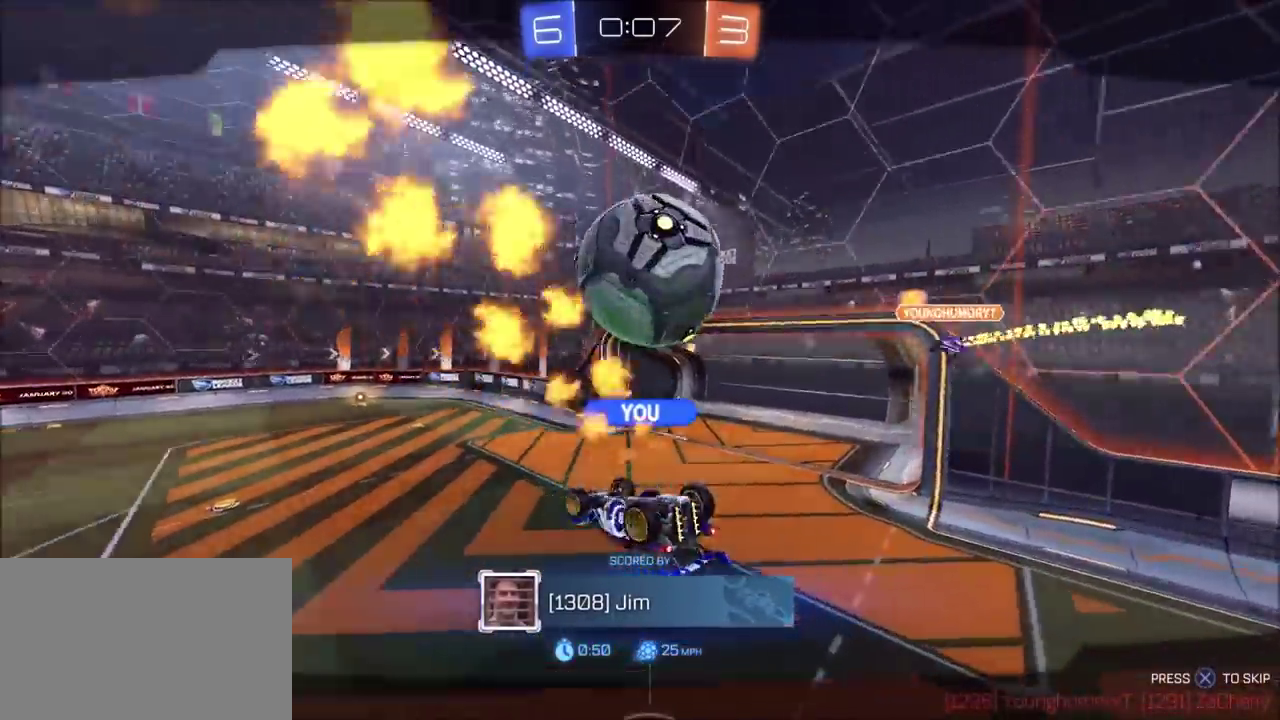
{"buttons": ["CROSS"], "left_stick": "center", "right_stick": "center", "events": [[133, "CROSS", "up"], [450, "CROSS", "down"]]}
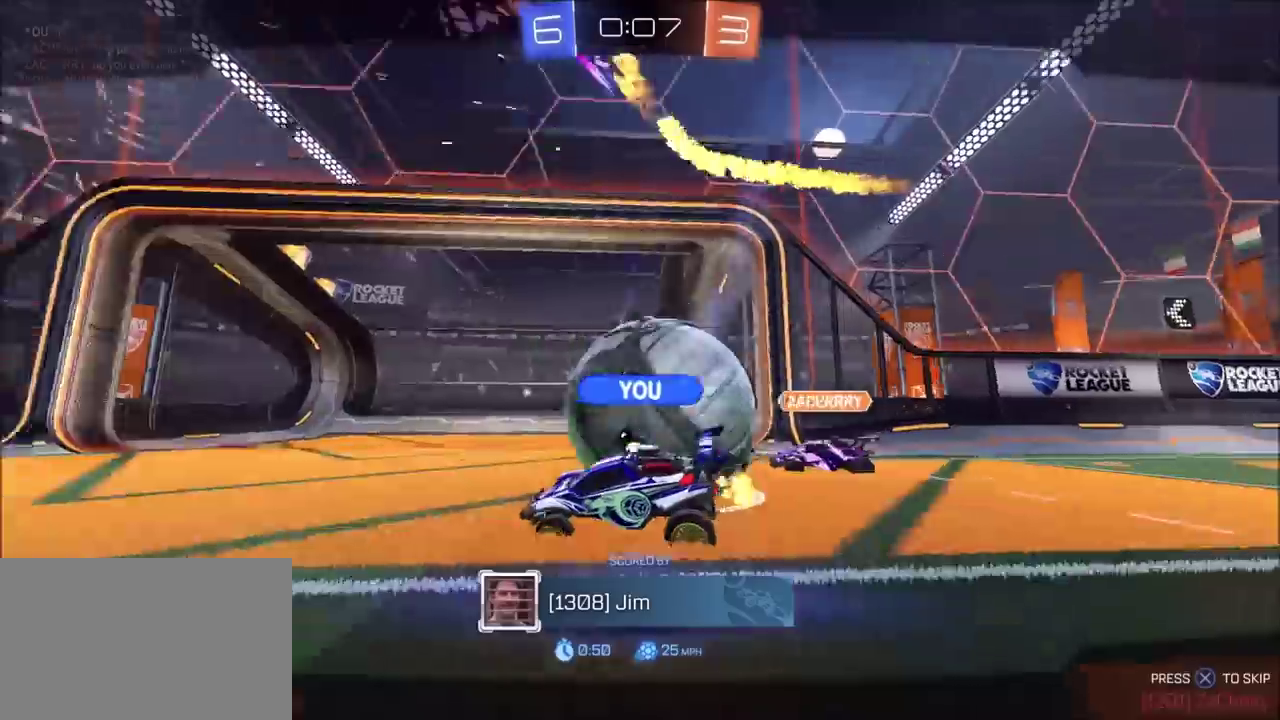
{"buttons": ["CROSS"], "left_stick": "center", "right_stick": "center", "events": [[100, "CROSS", "up"], [300, "CROSS", "down"], [383, "CROSS", "up"], [500, "CROSS", "down"]]}
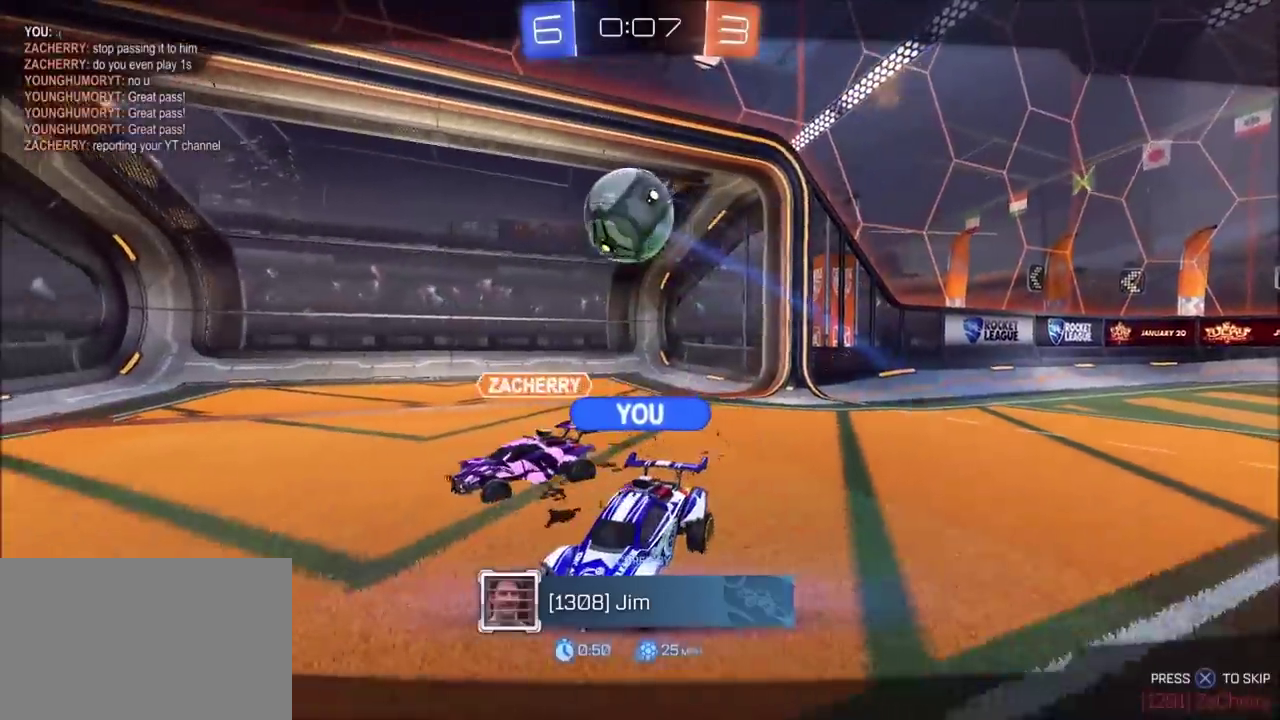
{"buttons": [], "left_stick": "center", "right_stick": "center", "events": [[367, "CROSS", "up"]]}
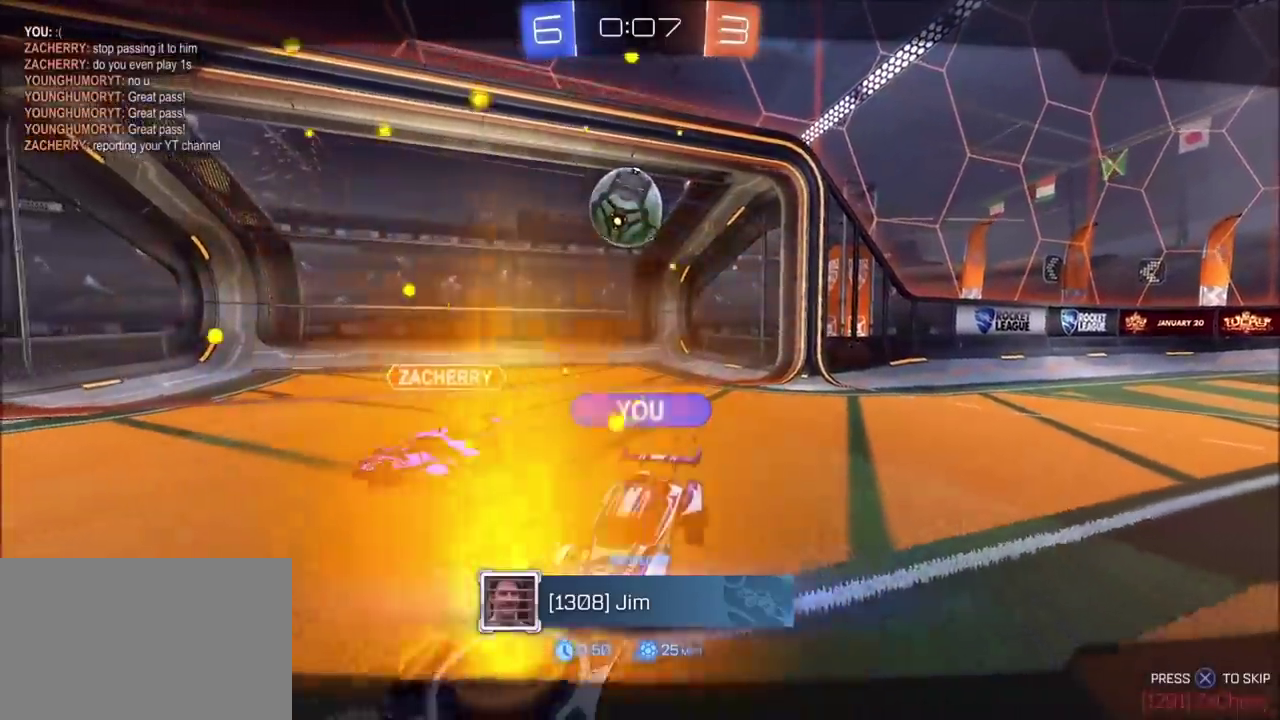
{"buttons": [], "left_stick": "center", "right_stick": "center", "events": [[33, "CROSS", "down"], [217, "CROSS", "up"]]}
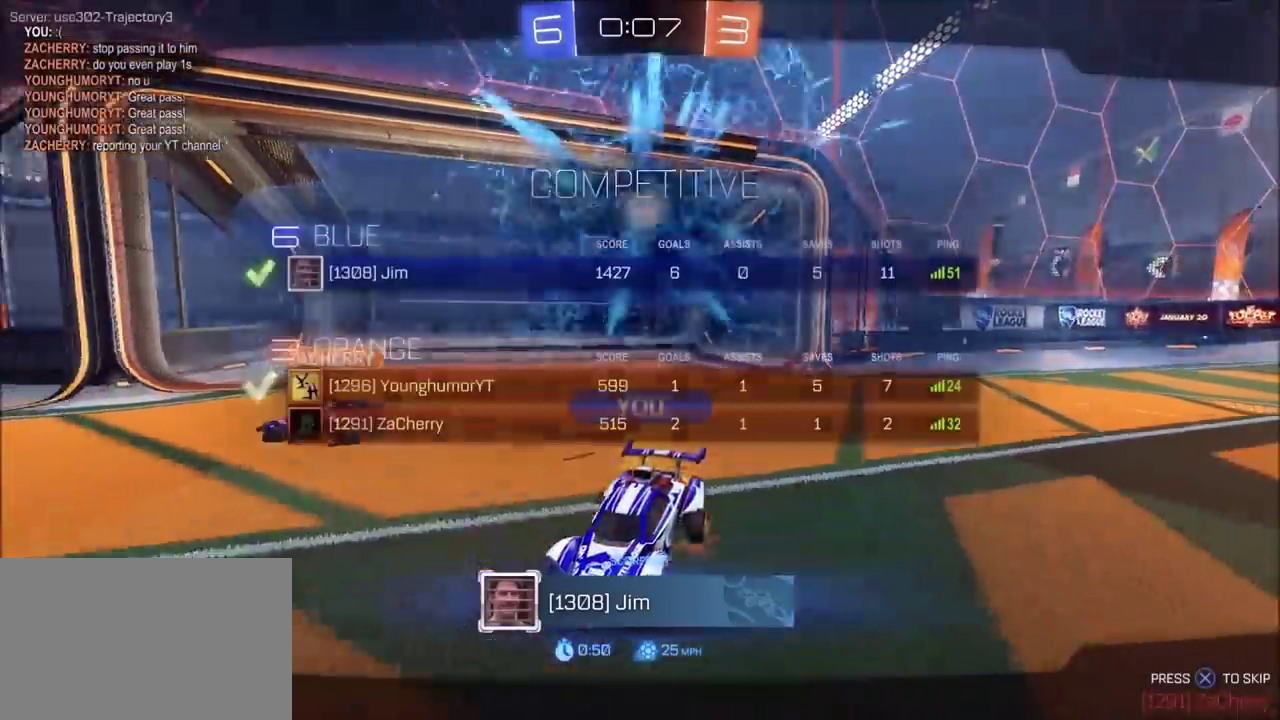
{"buttons": [], "left_stick": "center", "right_stick": "center", "events": [[83, "CROSS", "down"], [250, "CROSS", "up"], [400, "CROSS", "down"], [500, "CROSS", "up"]]}
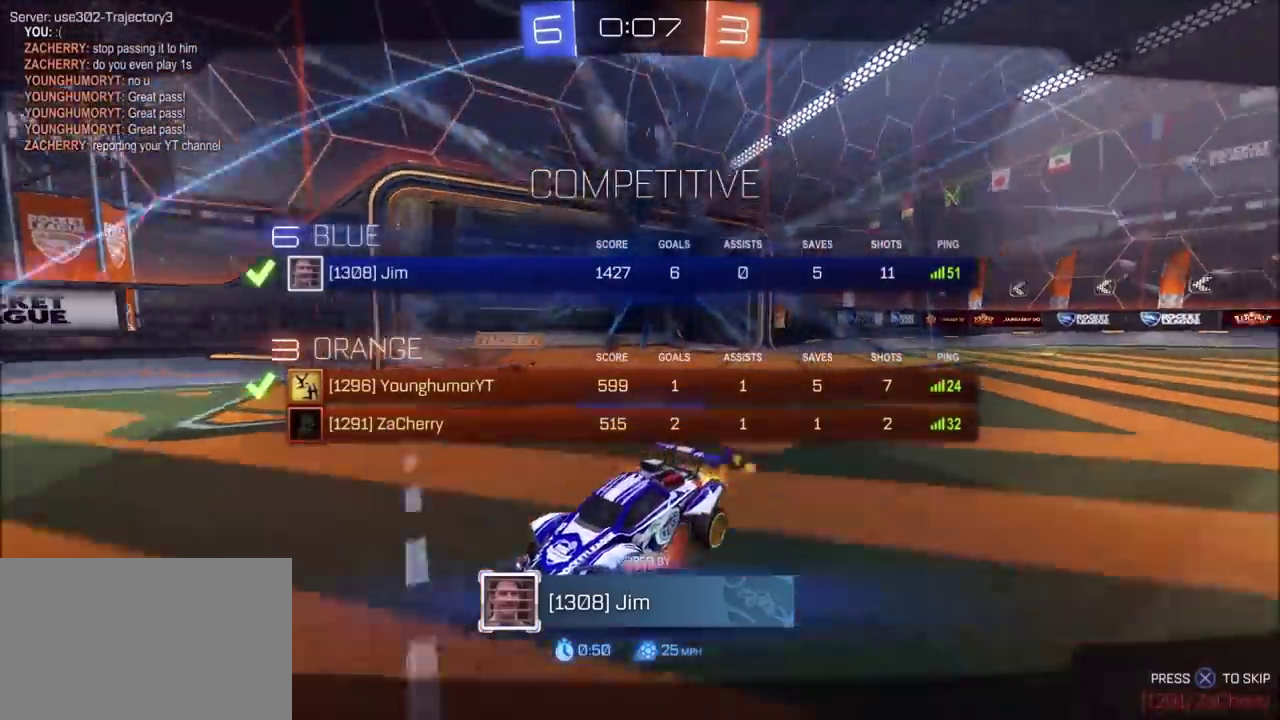
{"buttons": [], "left_stick": "center", "right_stick": "center", "events": [[117, "CROSS", "down"], [233, "CROSS", "up"], [317, "CROSS", "down"], [433, "CROSS", "up"]]}
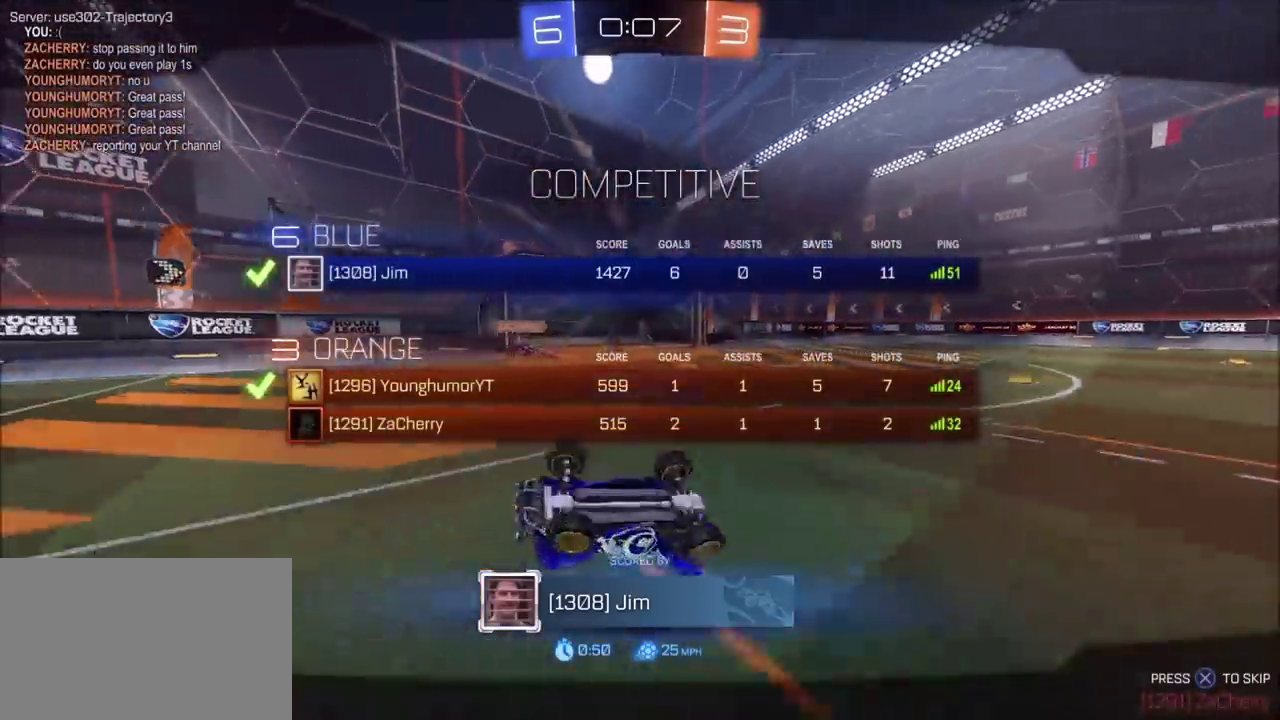
{"buttons": ["CROSS"], "left_stick": "center", "right_stick": "center", "events": [[33, "CROSS", "down"], [117, "CROSS", "up"], [233, "CROSS", "down"], [350, "CROSS", "up"], [417, "CROSS", "down"]]}
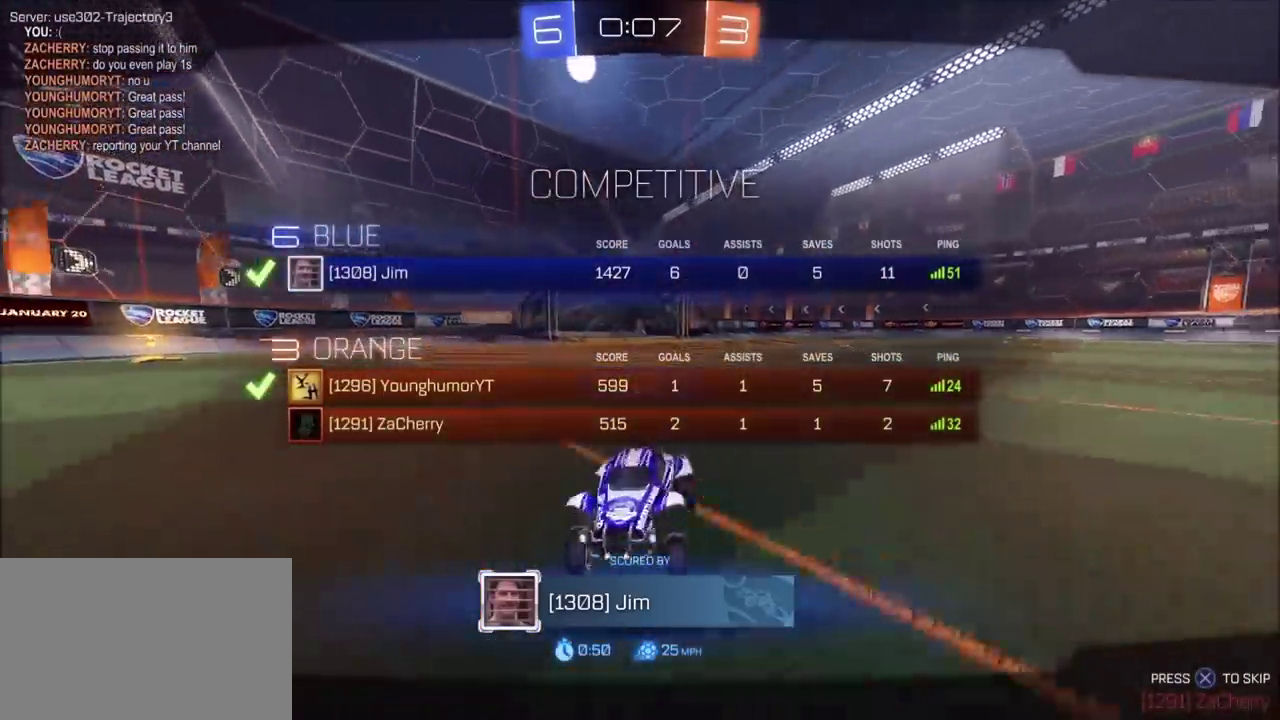
{"buttons": ["CROSS"], "left_stick": "center", "right_stick": "center", "events": [[17, "CROSS", "up"], [100, "CROSS", "down"], [333, "CROSS", "up"], [500, "CROSS", "down"]]}
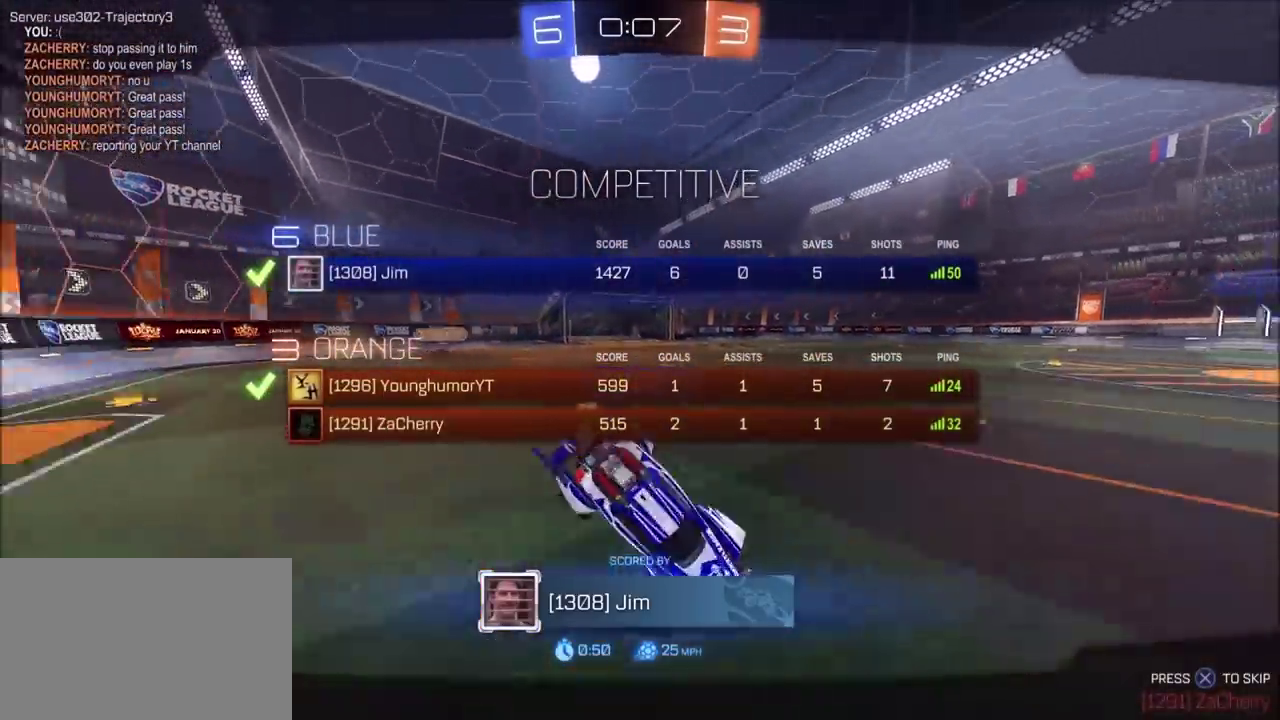
{"buttons": [], "left_stick": "center", "right_stick": "center", "events": [[100, "CROSS", "up"], [233, "CROSS", "down"], [417, "CROSS", "up"]]}
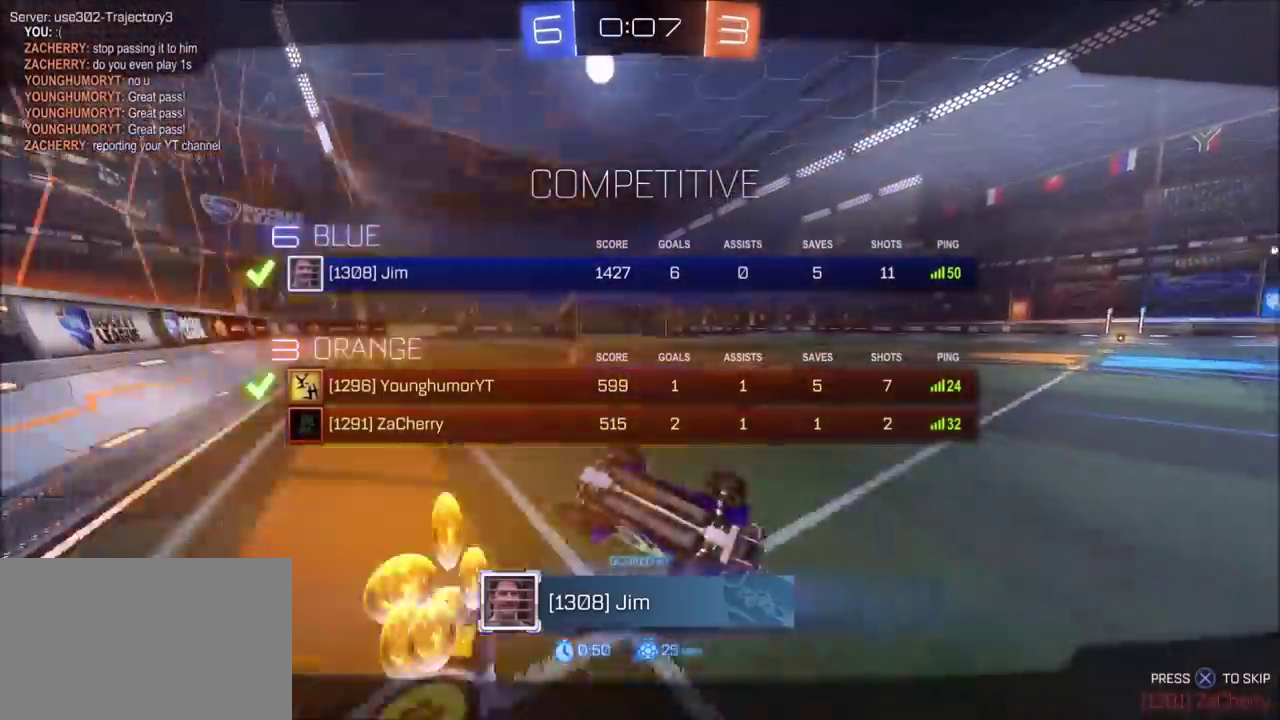
{"buttons": ["CROSS"], "left_stick": "center", "right_stick": "center", "events": [[100, "CROSS", "down"], [233, "CROSS", "up"], [400, "CROSS", "down"]]}
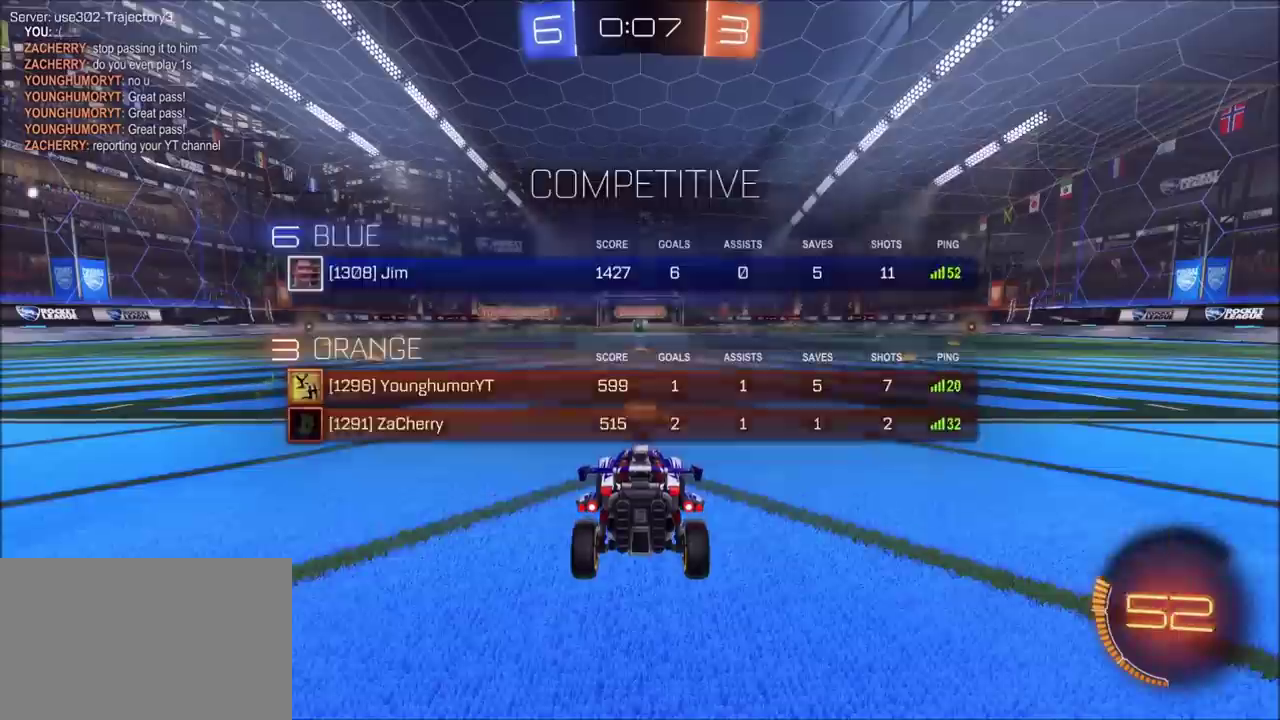
{"buttons": [], "left_stick": "center", "right_stick": "center", "events": [[233, "CROSS", "up"]]}
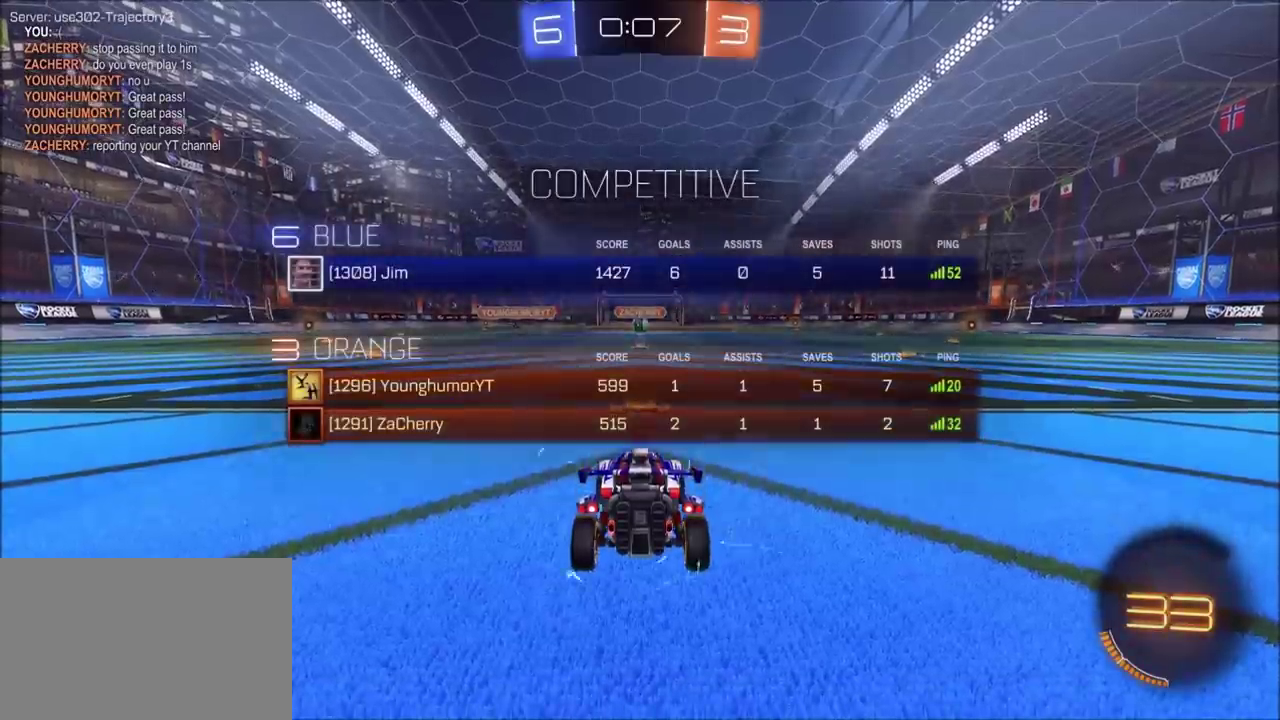
{"buttons": [], "left_stick": "center", "right_stick": "center", "events": [[133, "TRIANGLE", "down"], [200, "TRIANGLE", "up"]]}
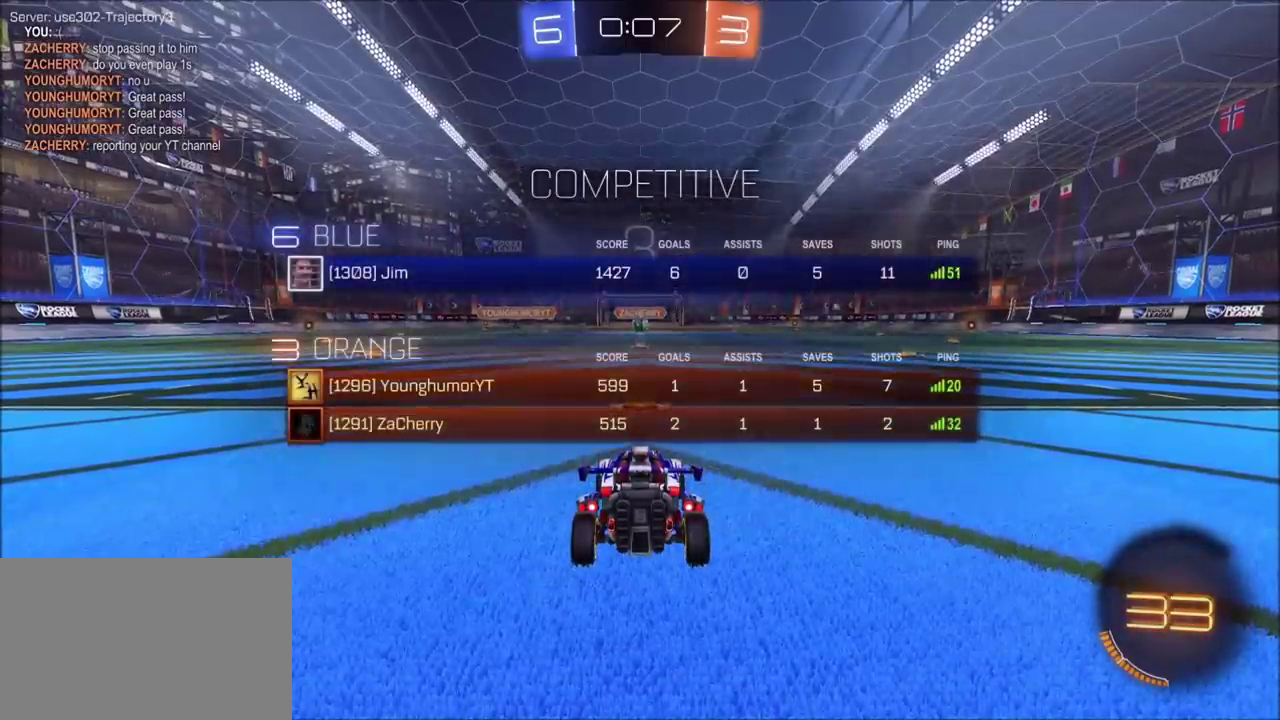
{"buttons": ["R2"], "left_stick": "center", "right_stick": "center", "events": [[450, "R2", "down"]]}